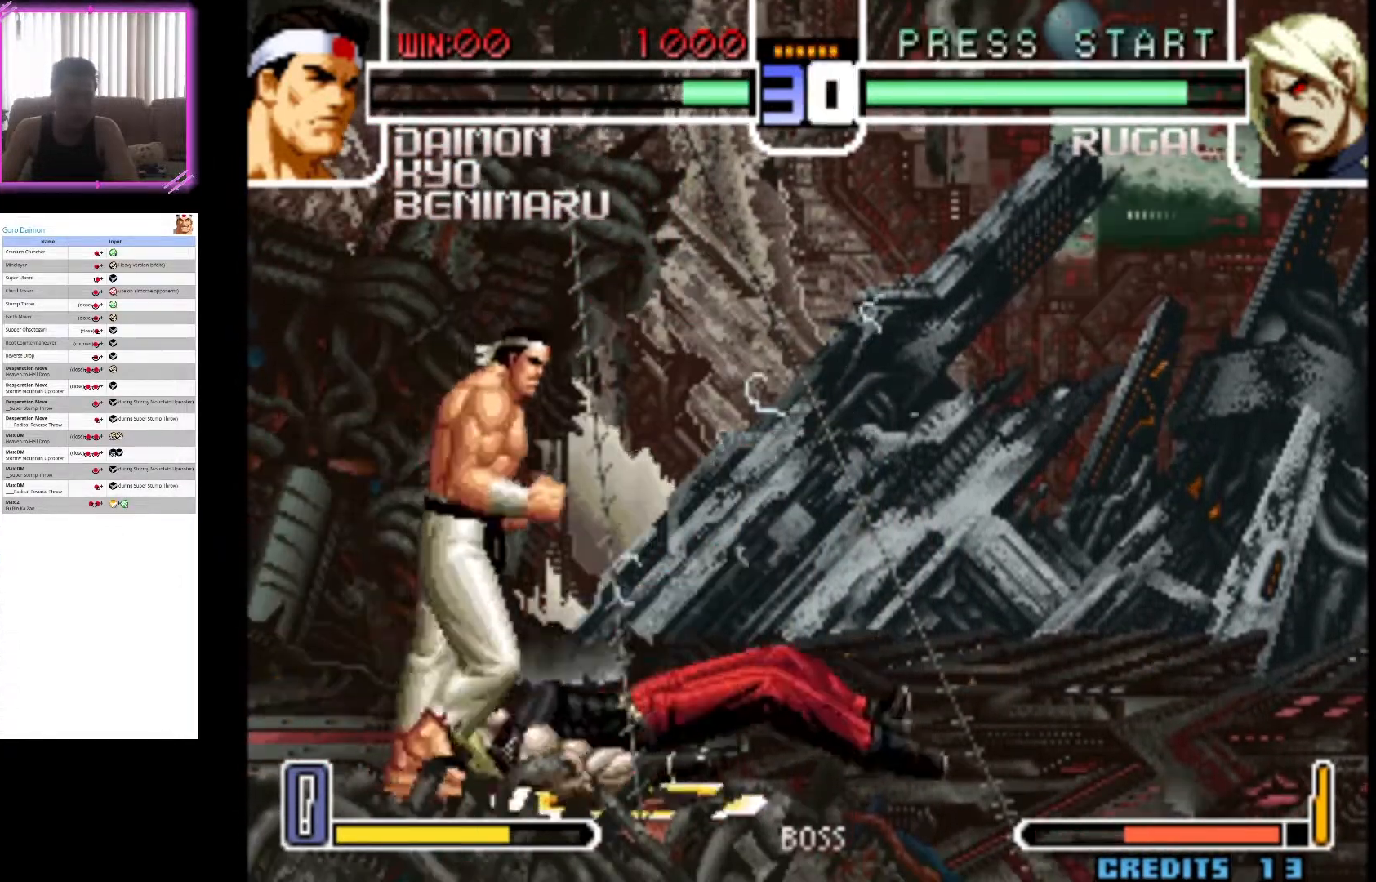
Gameplay with a controller (arcade stick); each line is a JSON object with the inputs held at the frame after it (dt_ms = milliseconds from this image to that frame). "events" lists button and stick changes between this image and that frame as [ms after this image, input, new state], when the widget could be followed in between. Not read: L3 R3.
{"dt_ms": 500, "buttons": [], "left_stick": "up-right", "events": [[133, "left_stick", "down"], [283, "left_stick", "up-right"]]}
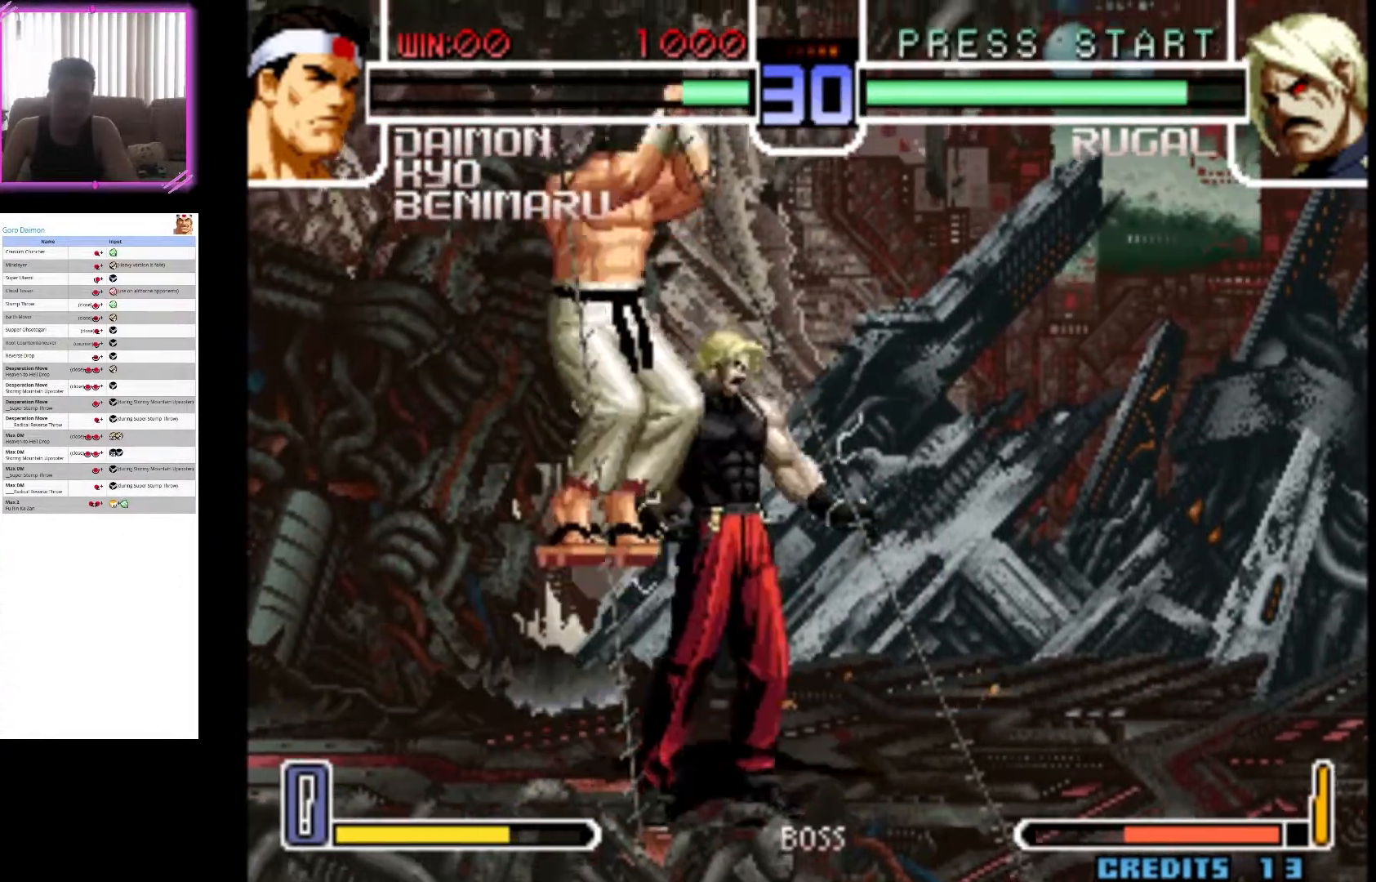
{"dt_ms": 500, "buttons": [], "left_stick": "down-right"}
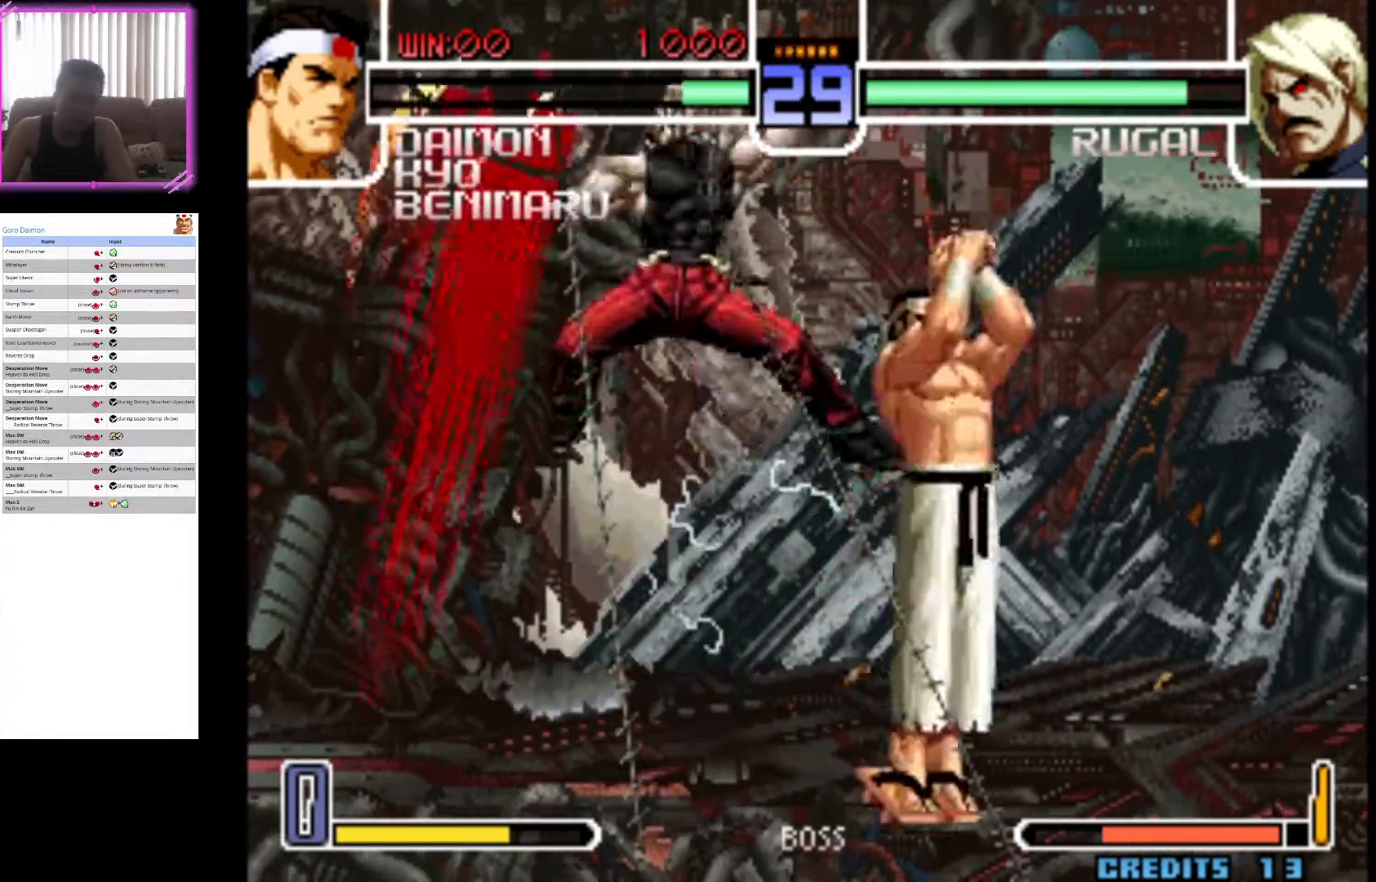
{"dt_ms": 500, "buttons": [], "left_stick": "center", "events": [[183, "left_stick", "center"]]}
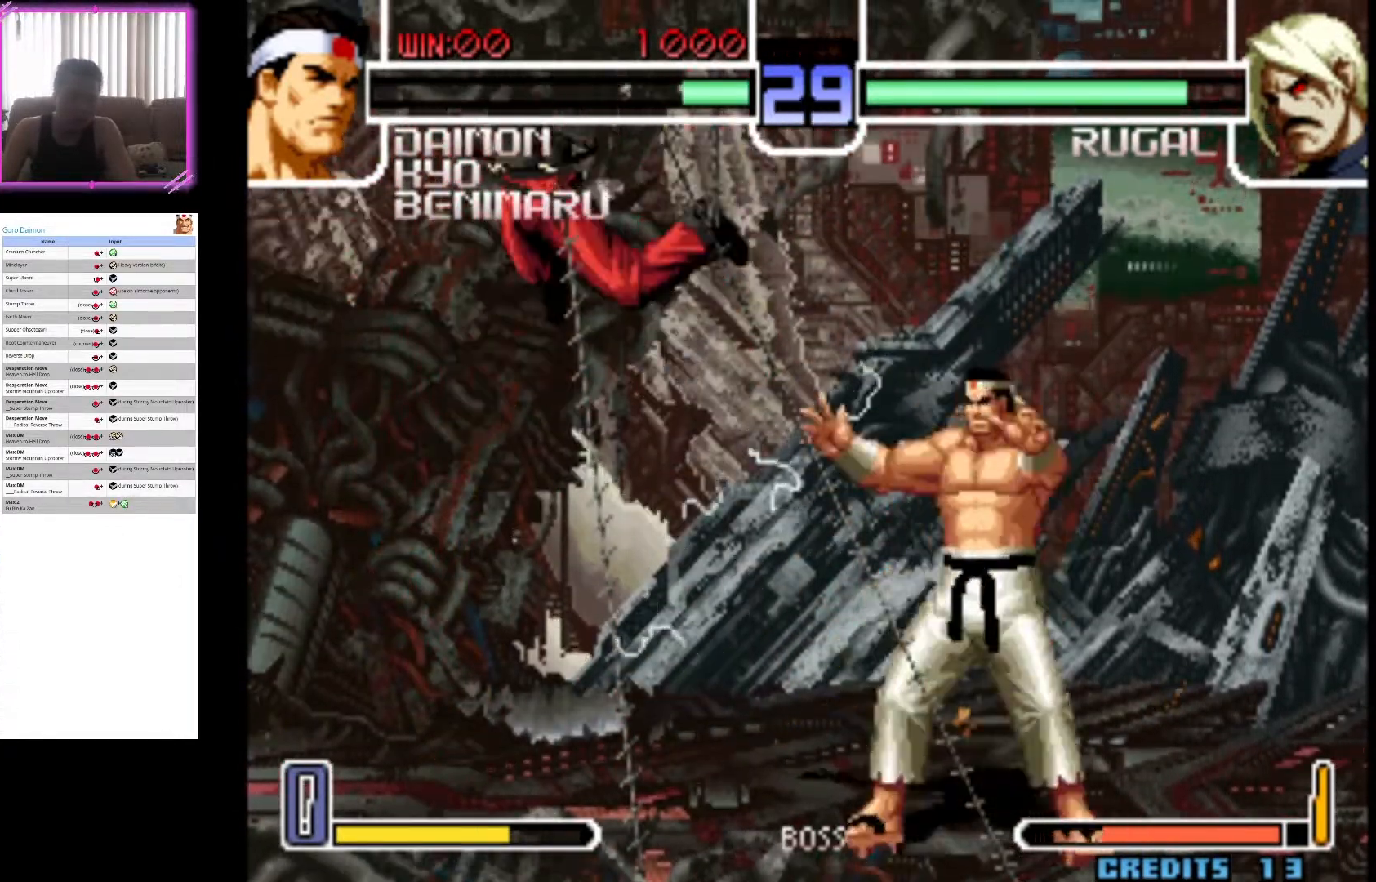
{"dt_ms": 500, "buttons": [], "left_stick": "down", "events": [[483, "left_stick", "down"]]}
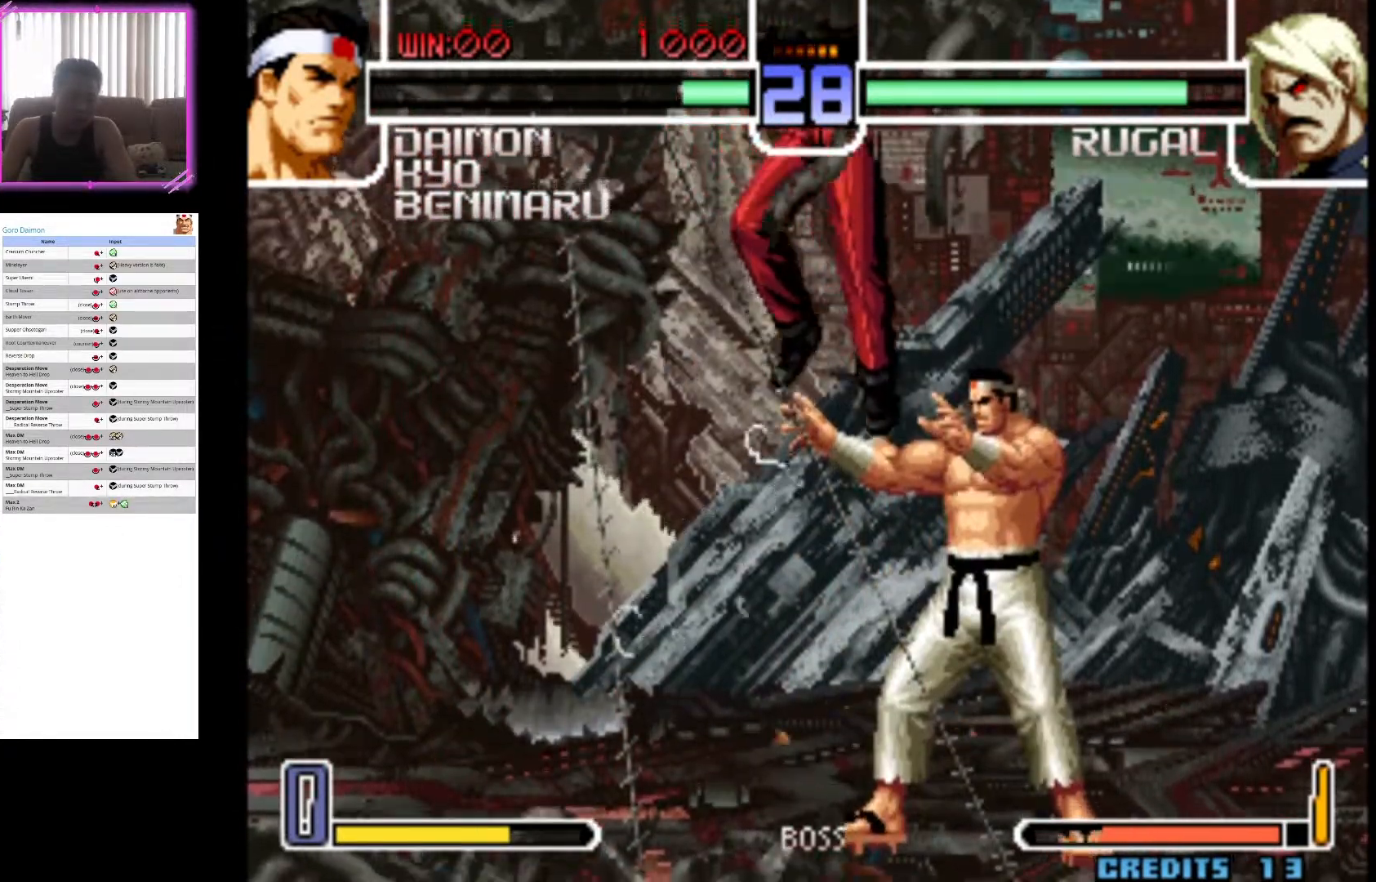
{"dt_ms": 500, "buttons": ["CIRCLE"], "left_stick": "down", "events": [[50, "CIRCLE", "down"]]}
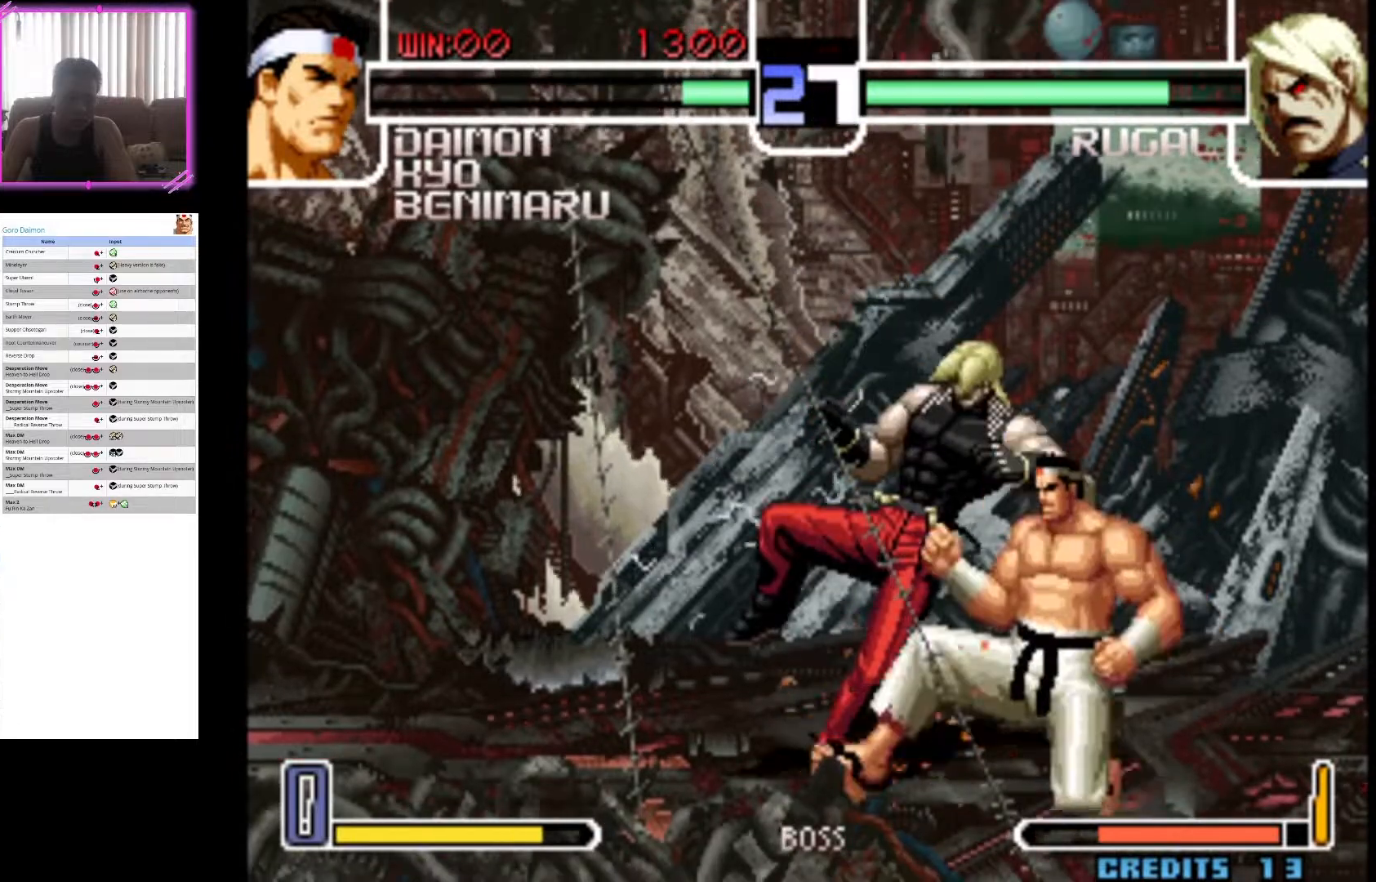
{"dt_ms": 500, "buttons": [], "left_stick": "center", "events": [[50, "left_stick", "center"], [83, "CIRCLE", "up"], [200, "left_stick", "left"], [483, "left_stick", "center"]]}
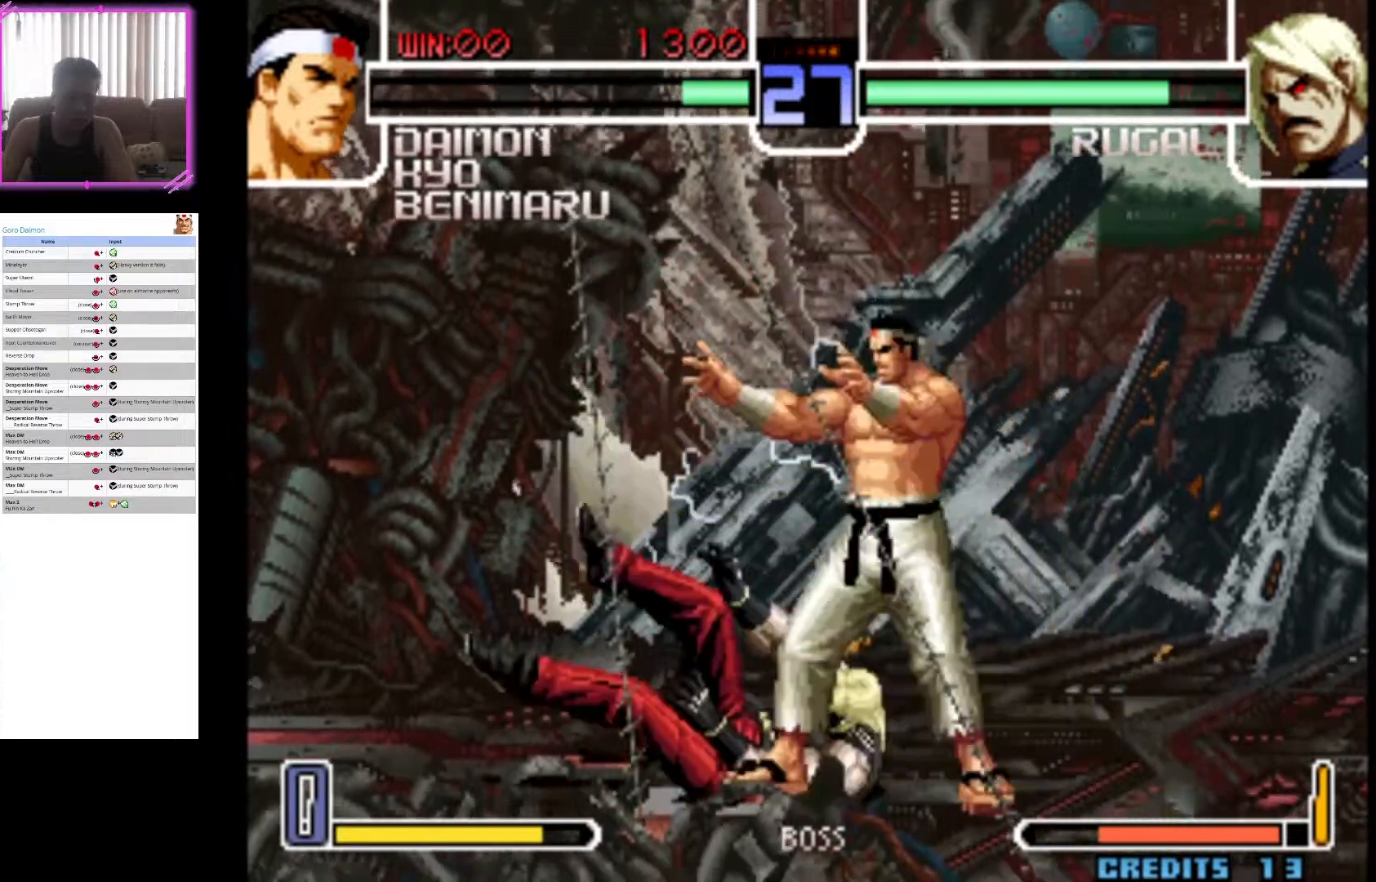
{"dt_ms": 1000, "buttons": [], "left_stick": "down-right"}
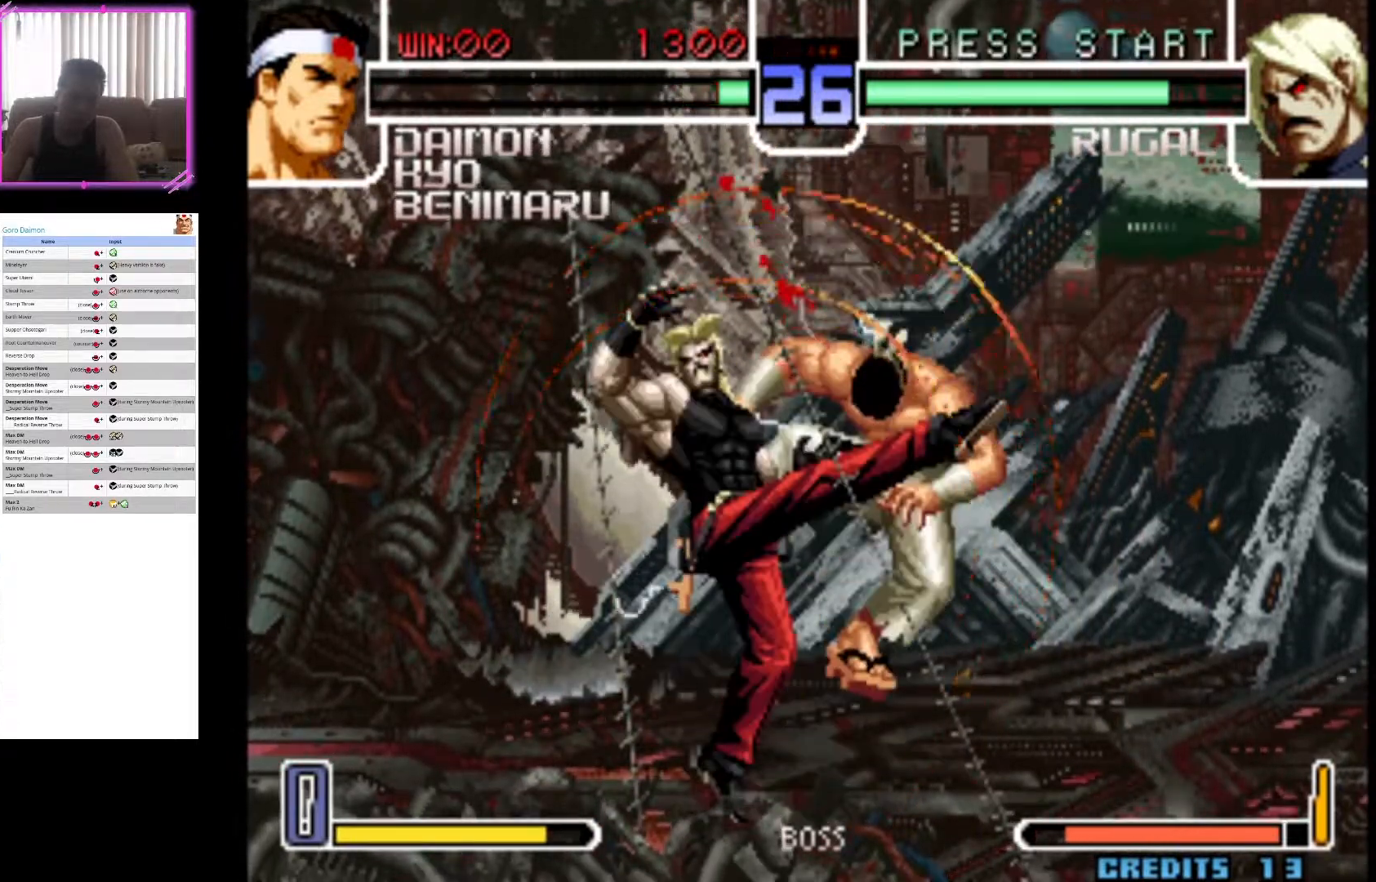
{"dt_ms": 500, "buttons": ["CROSS"], "left_stick": "down-right", "events": [[417, "CROSS", "down"]]}
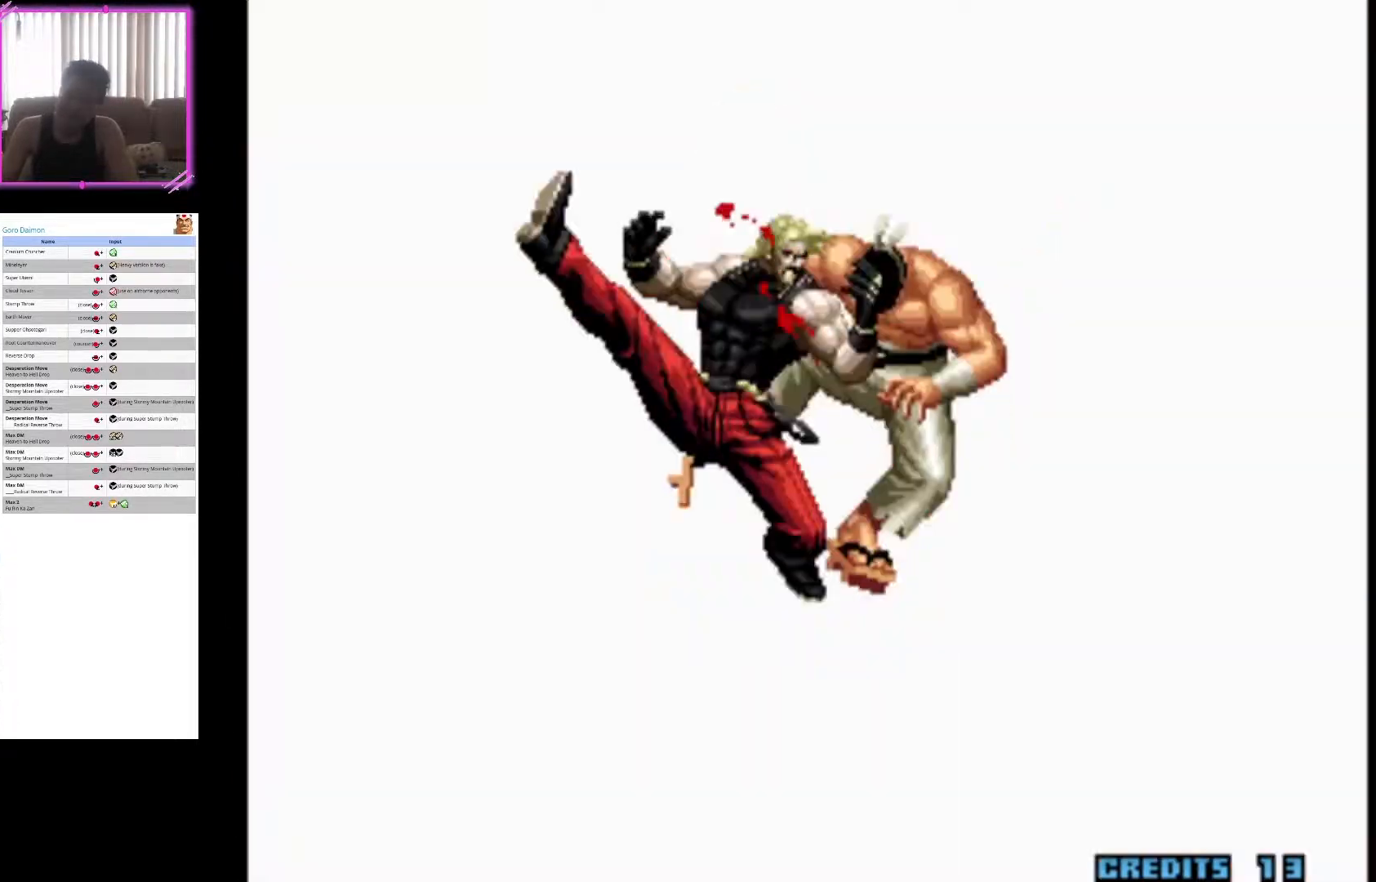
{"dt_ms": 500, "buttons": [], "left_stick": "center", "events": [[17, "CROSS", "up"], [183, "left_stick", "center"]]}
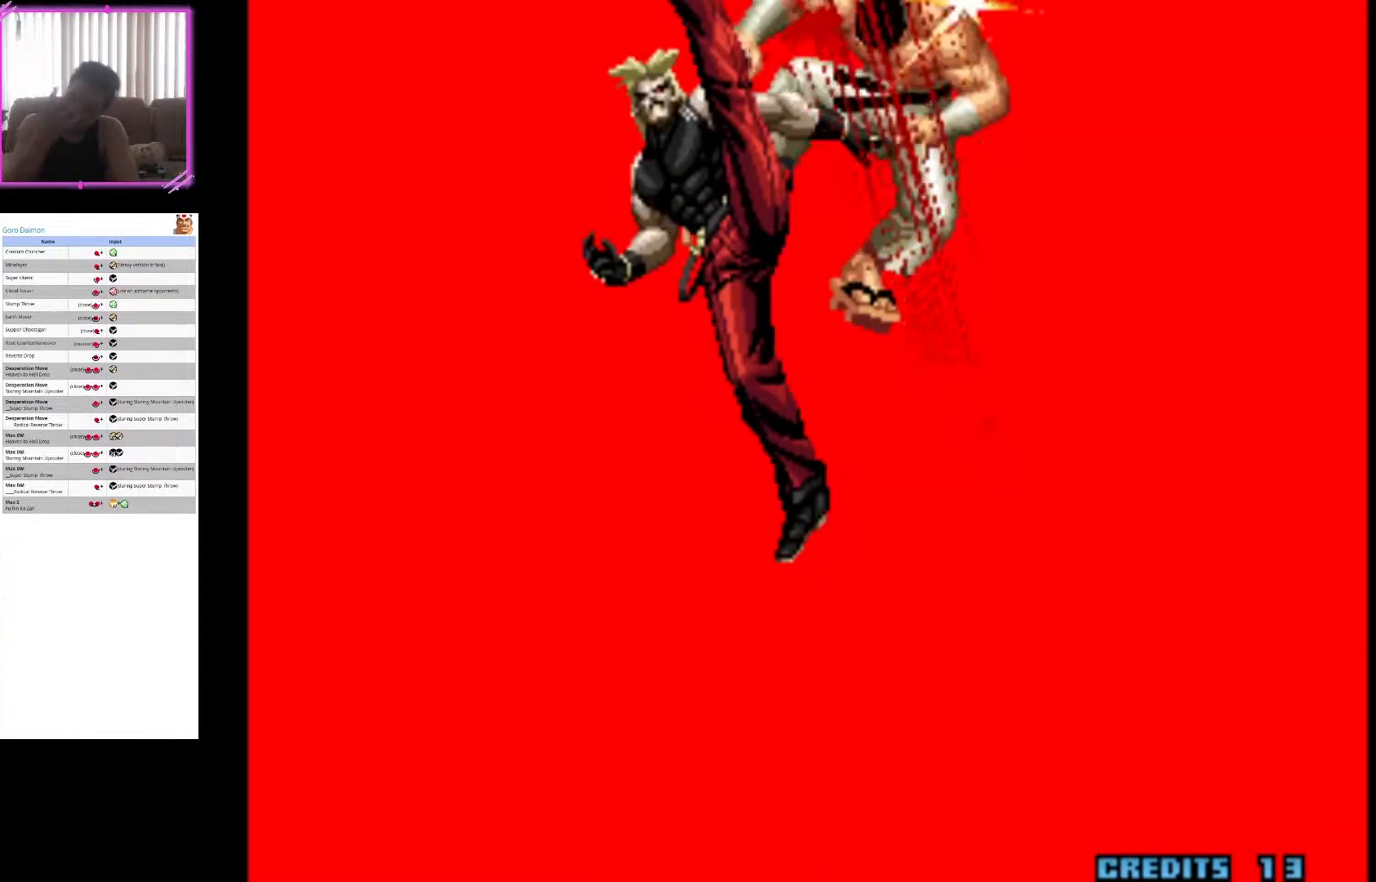
{"dt_ms": 500, "buttons": [], "left_stick": "center", "events": []}
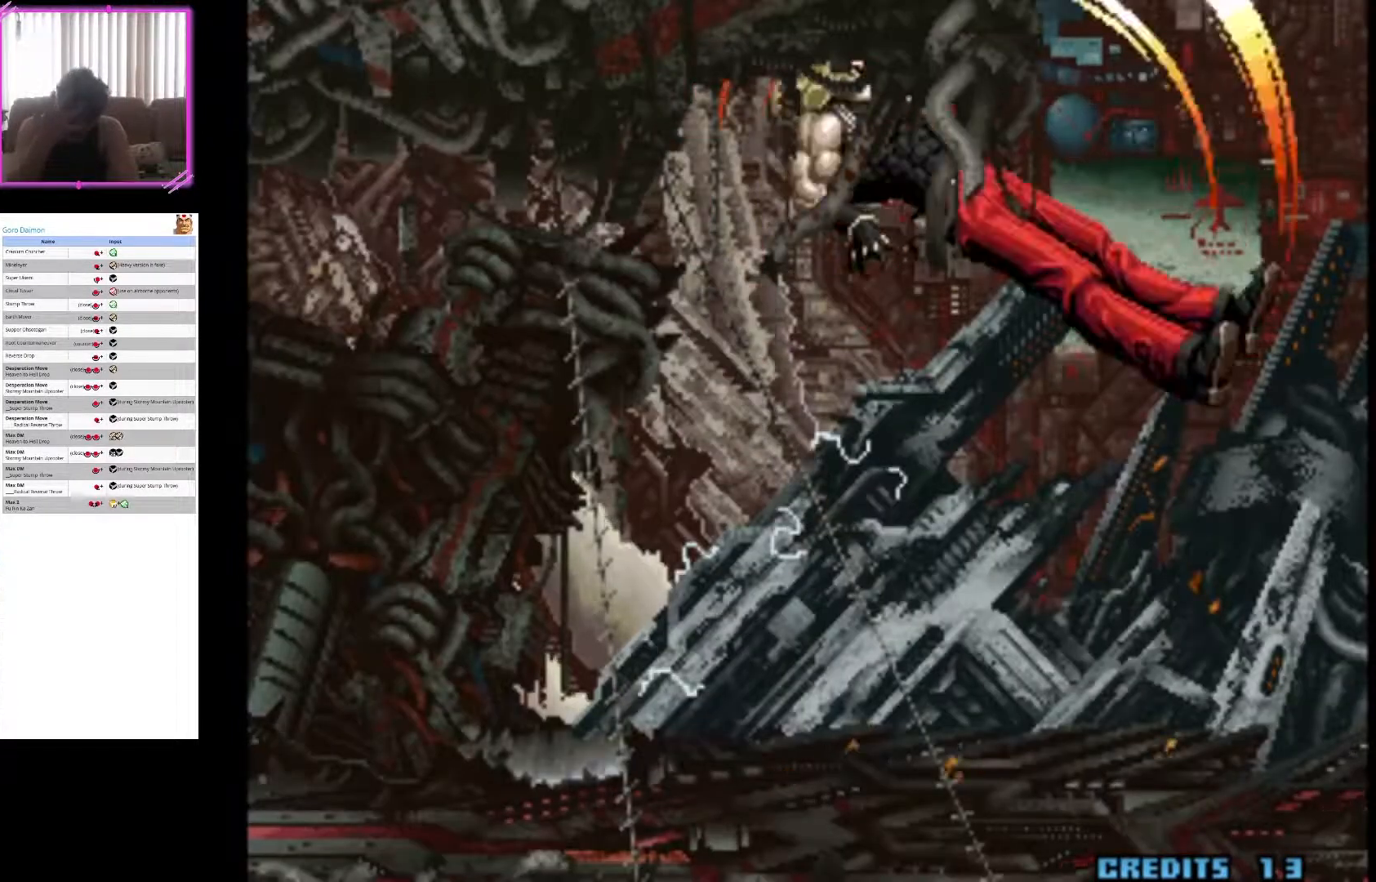
{"dt_ms": 500, "buttons": [], "left_stick": "center", "events": []}
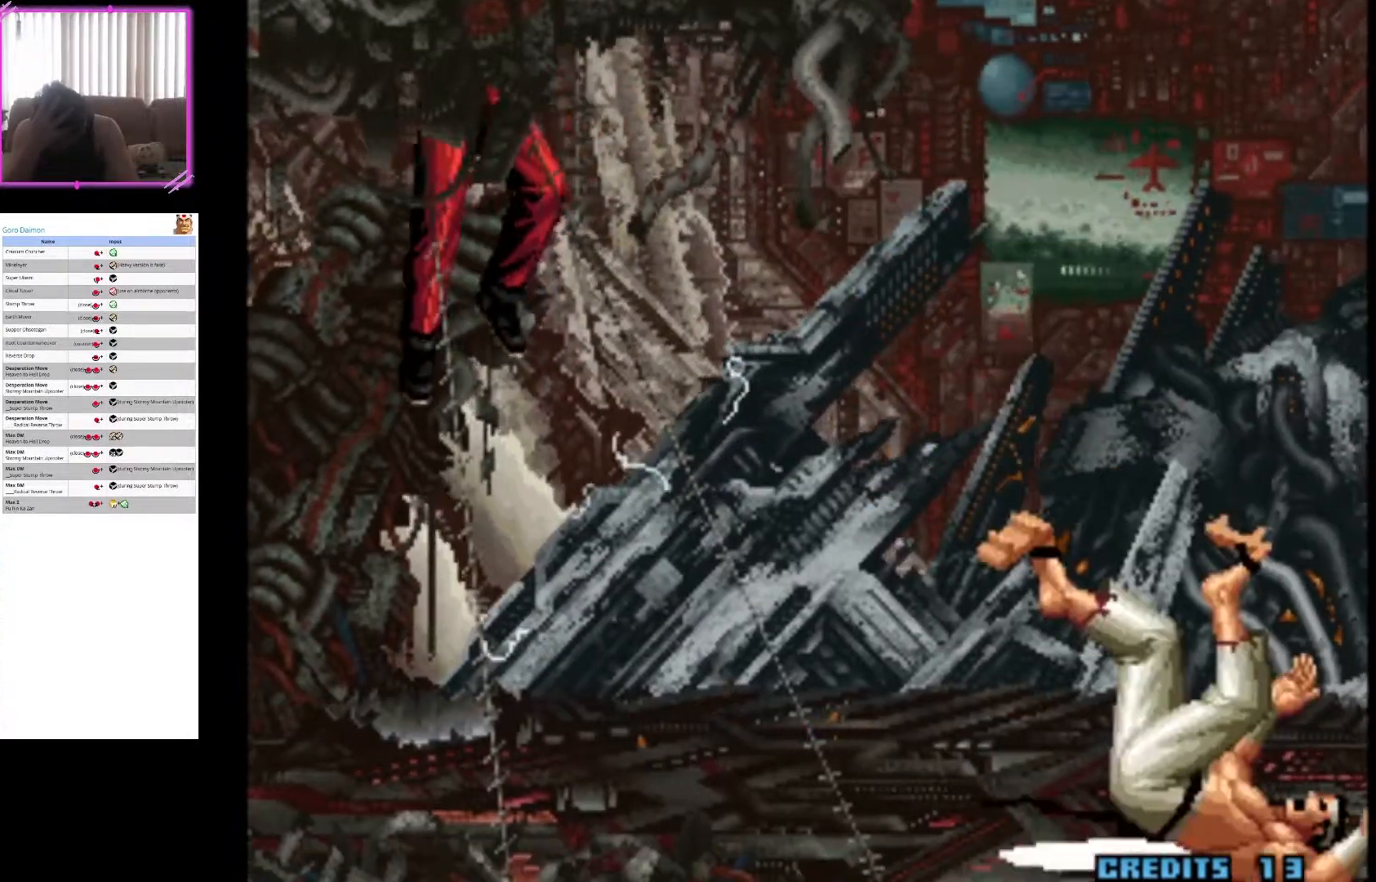
{"dt_ms": 500, "buttons": [], "left_stick": "center", "events": []}
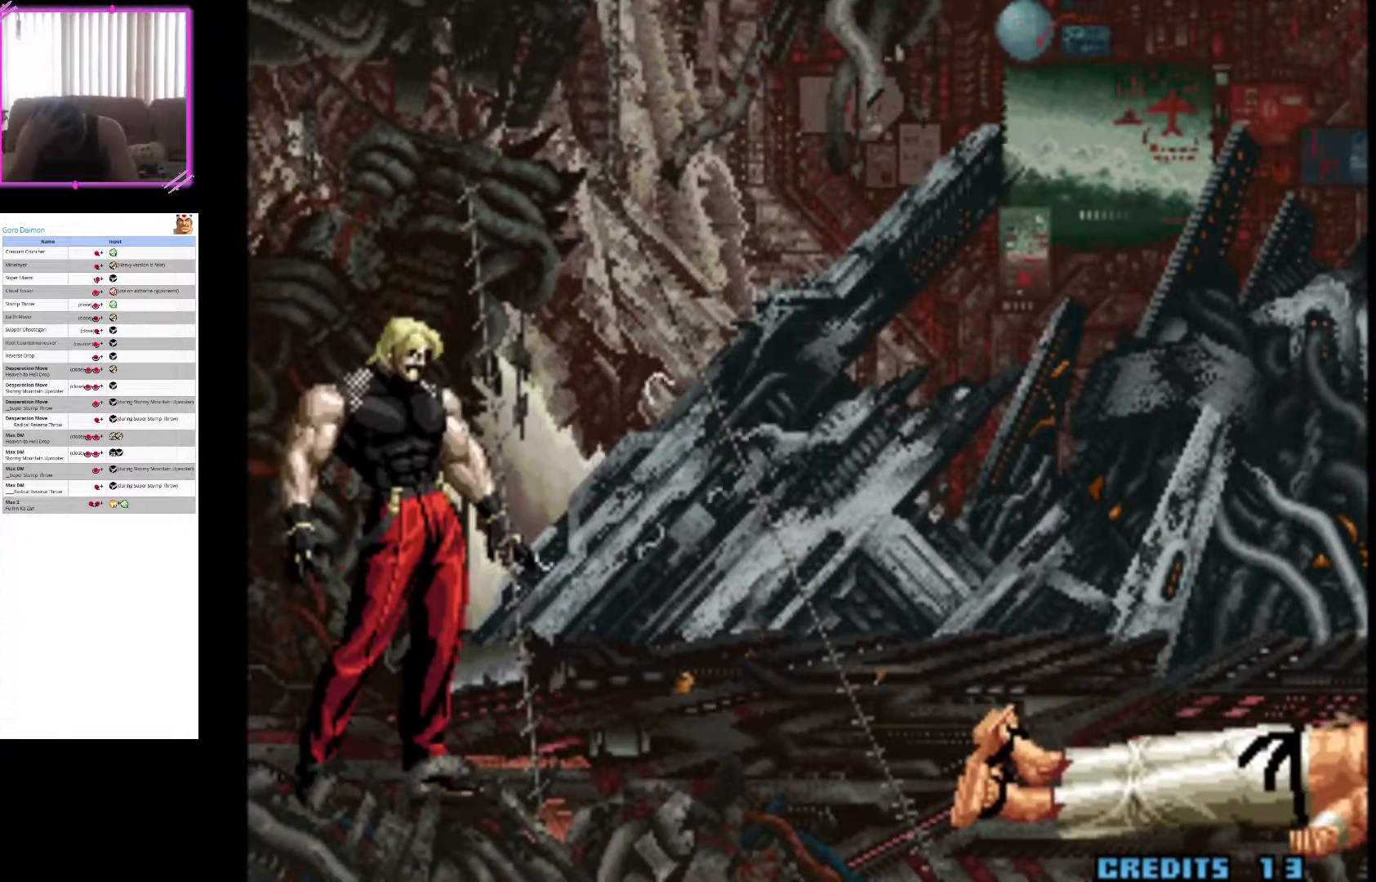
{"dt_ms": 500, "buttons": [], "left_stick": "center", "events": []}
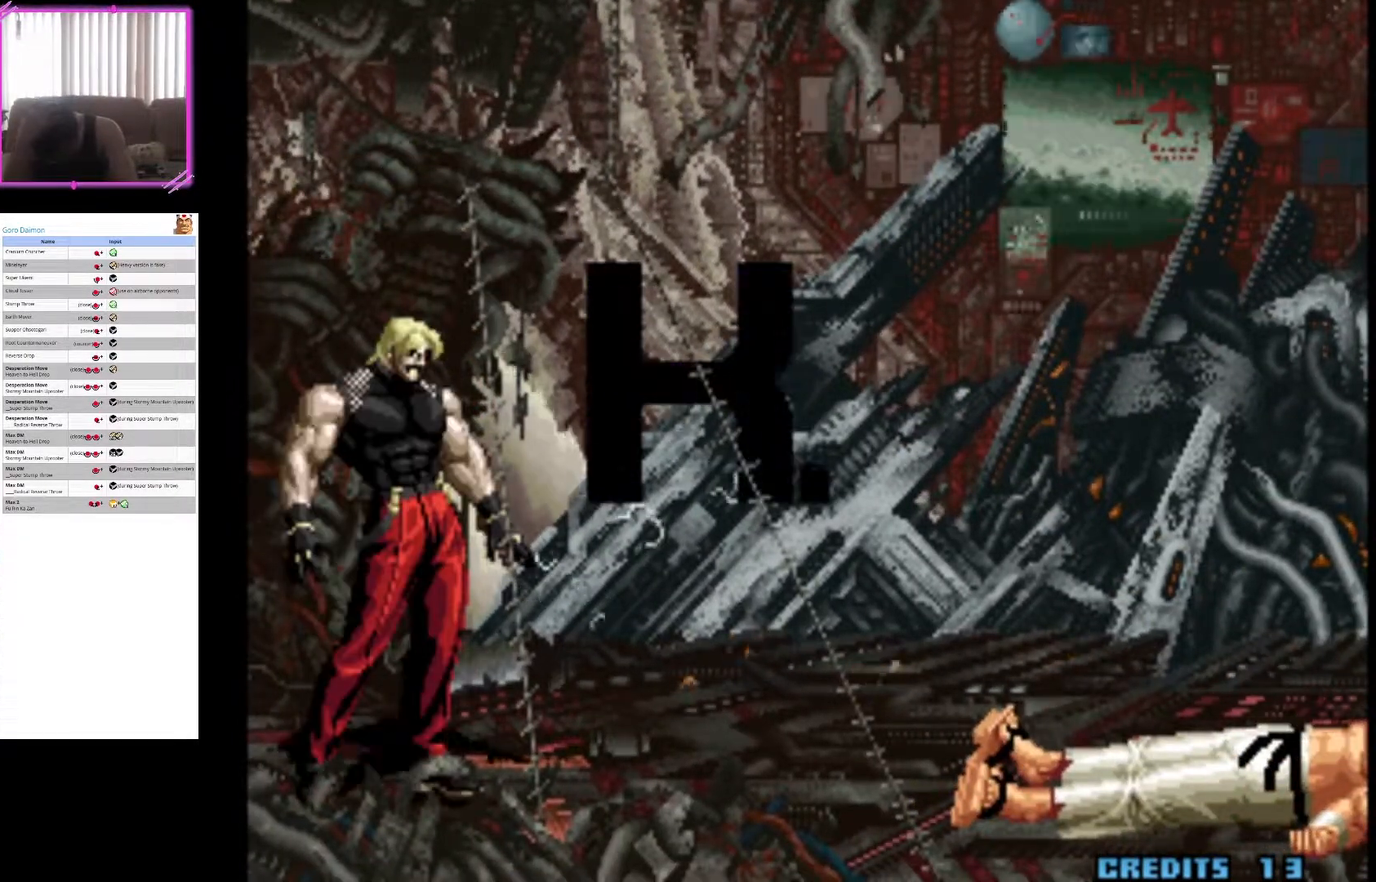
{"dt_ms": 500, "buttons": [], "left_stick": "center", "events": []}
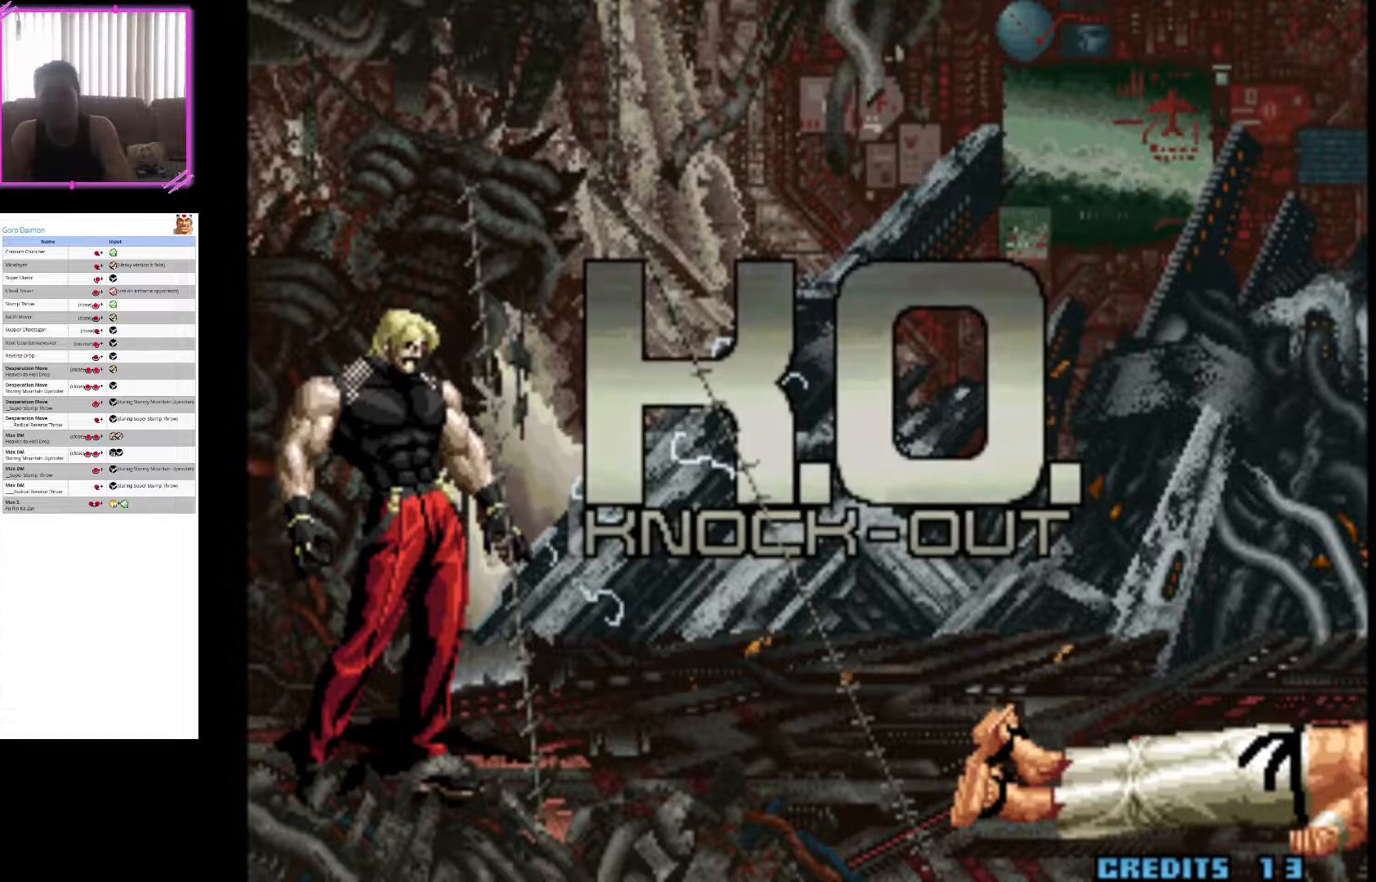
{"dt_ms": 500, "buttons": [], "left_stick": "center", "events": []}
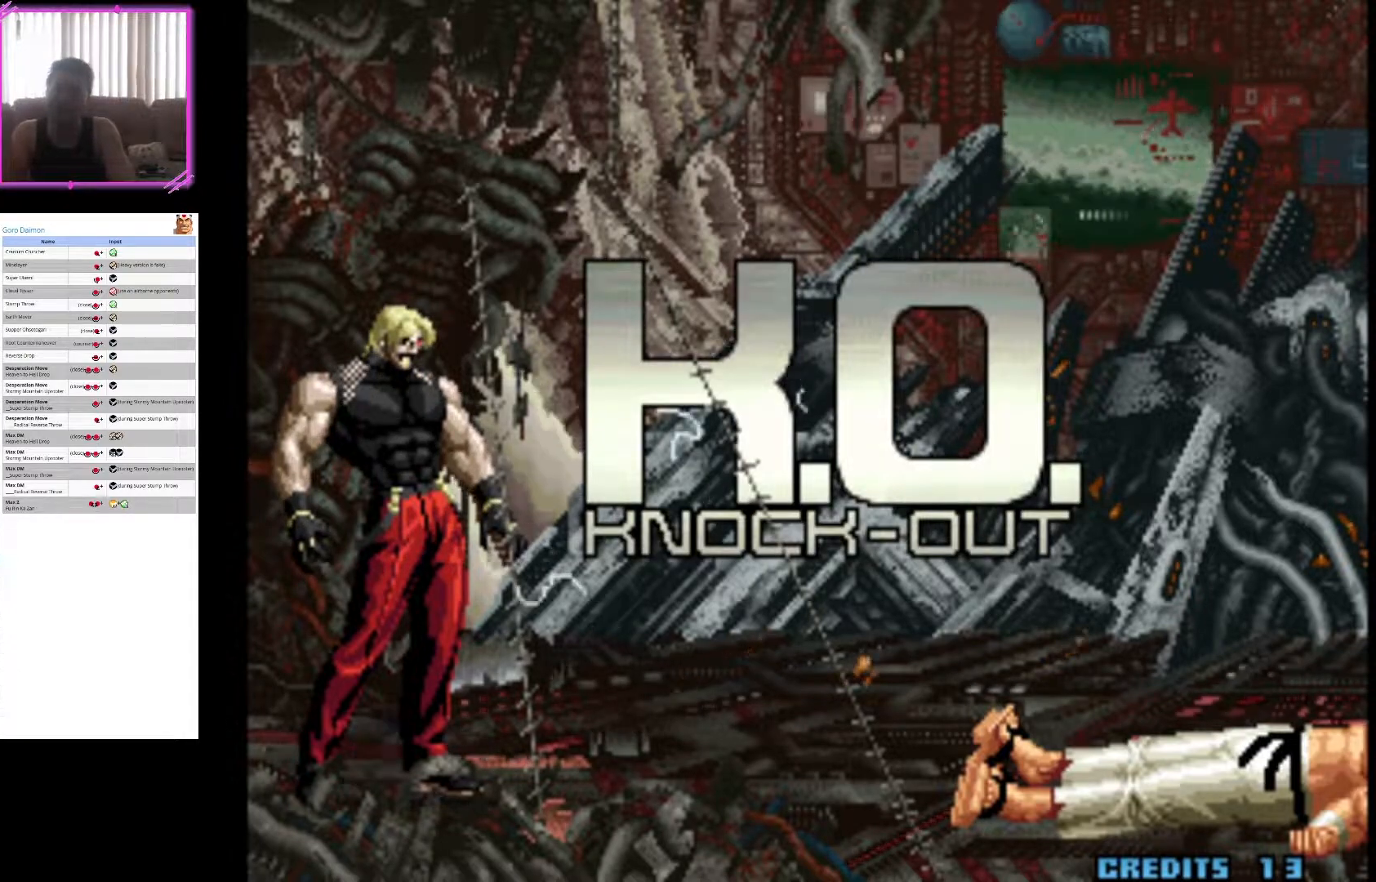
{"dt_ms": 500, "buttons": [], "left_stick": "center", "events": []}
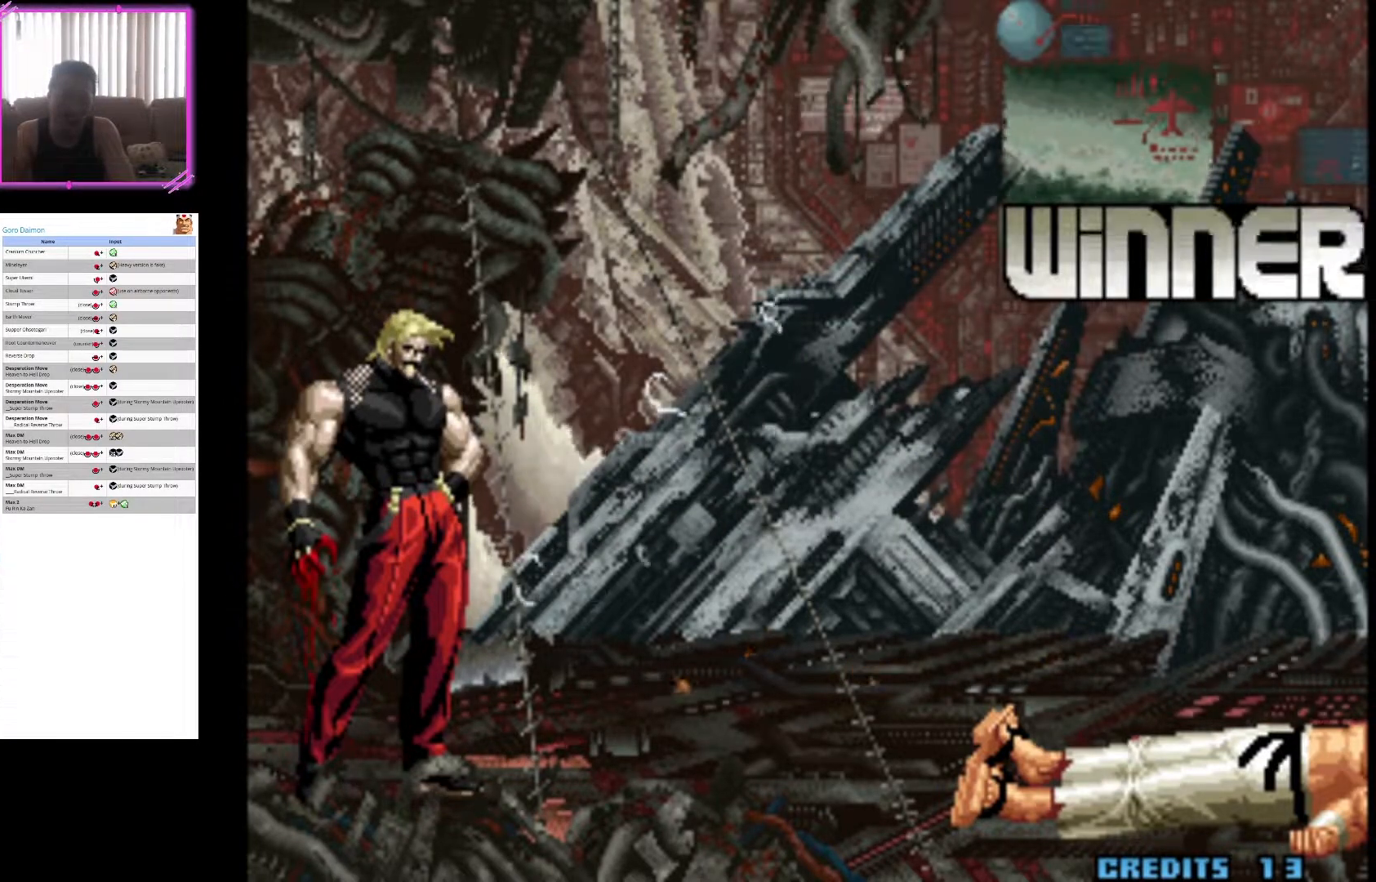
{"dt_ms": 500, "buttons": [], "left_stick": "center", "events": []}
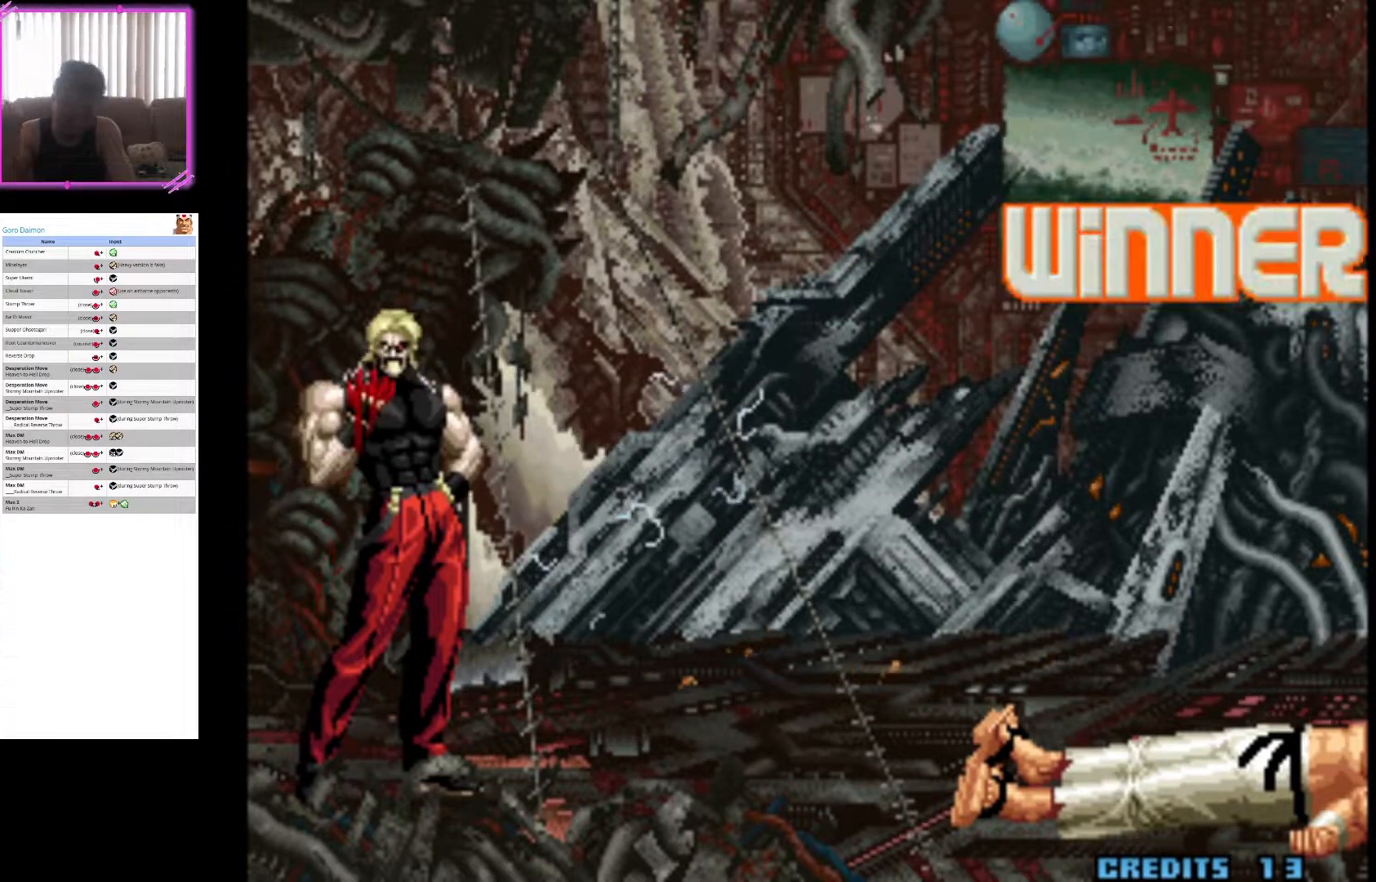
{"dt_ms": 500, "buttons": [], "left_stick": "center", "events": []}
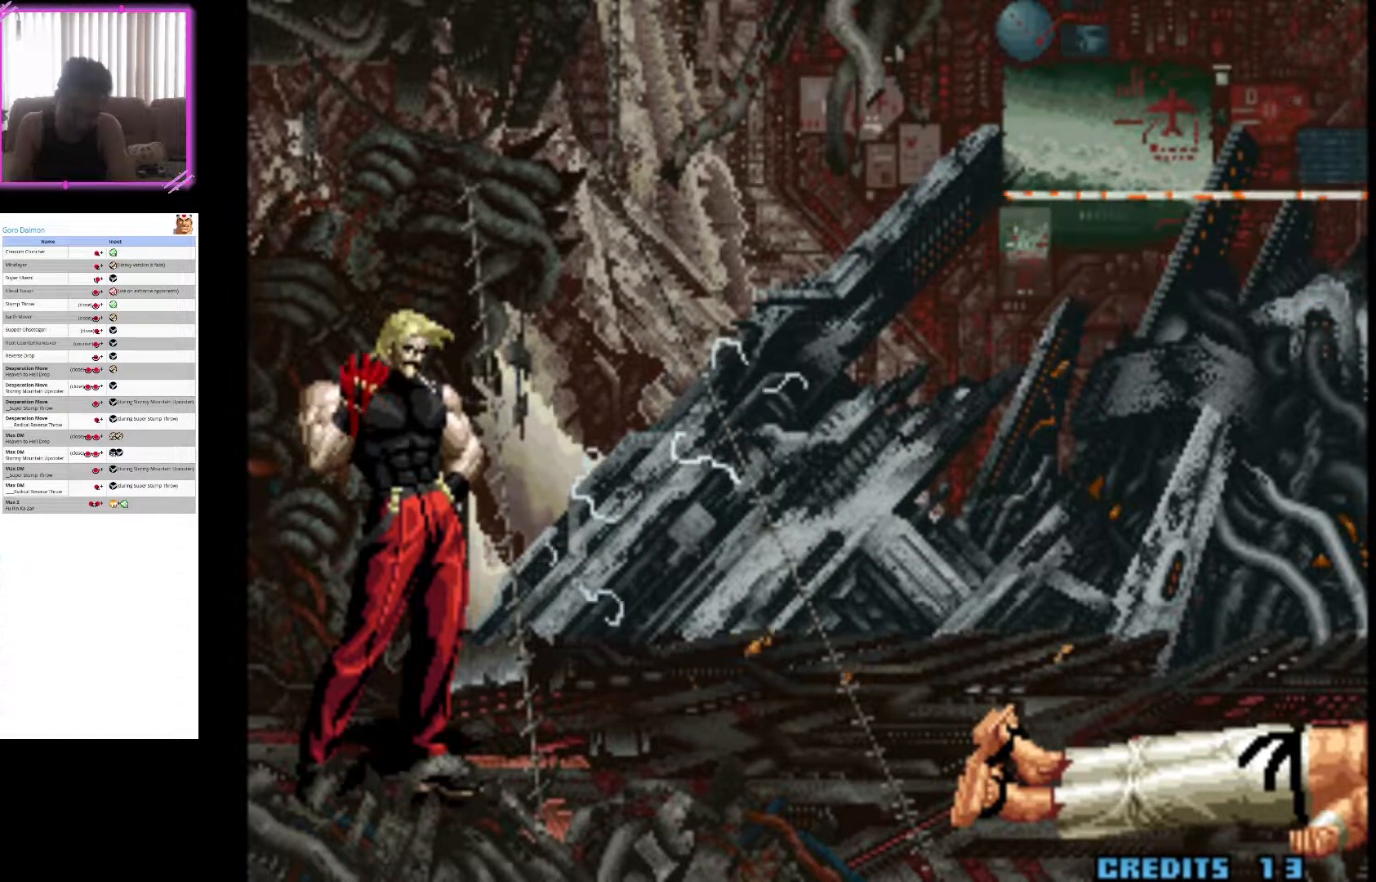
{"dt_ms": 500, "buttons": ["SQUARE"], "left_stick": "center", "events": [[83, "SQUARE", "down"], [133, "CROSS", "down"], [300, "CROSS", "up"], [300, "SQUARE", "up"], [467, "SQUARE", "down"]]}
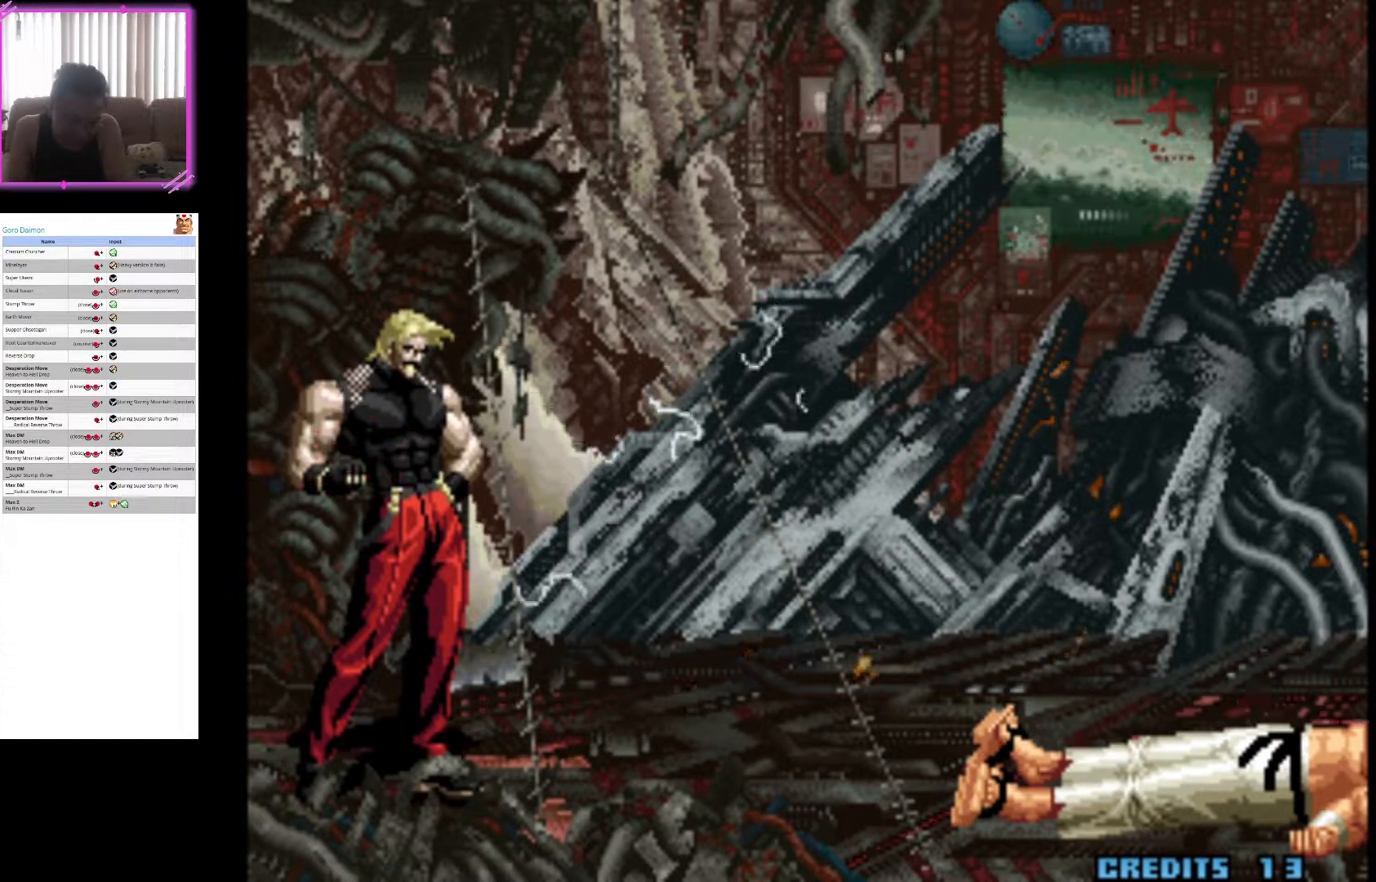
{"dt_ms": 500, "buttons": ["SQUARE"], "left_stick": "center", "events": [[133, "SQUARE", "up"], [217, "CROSS", "down"], [417, "CROSS", "up"], [467, "SQUARE", "down"]]}